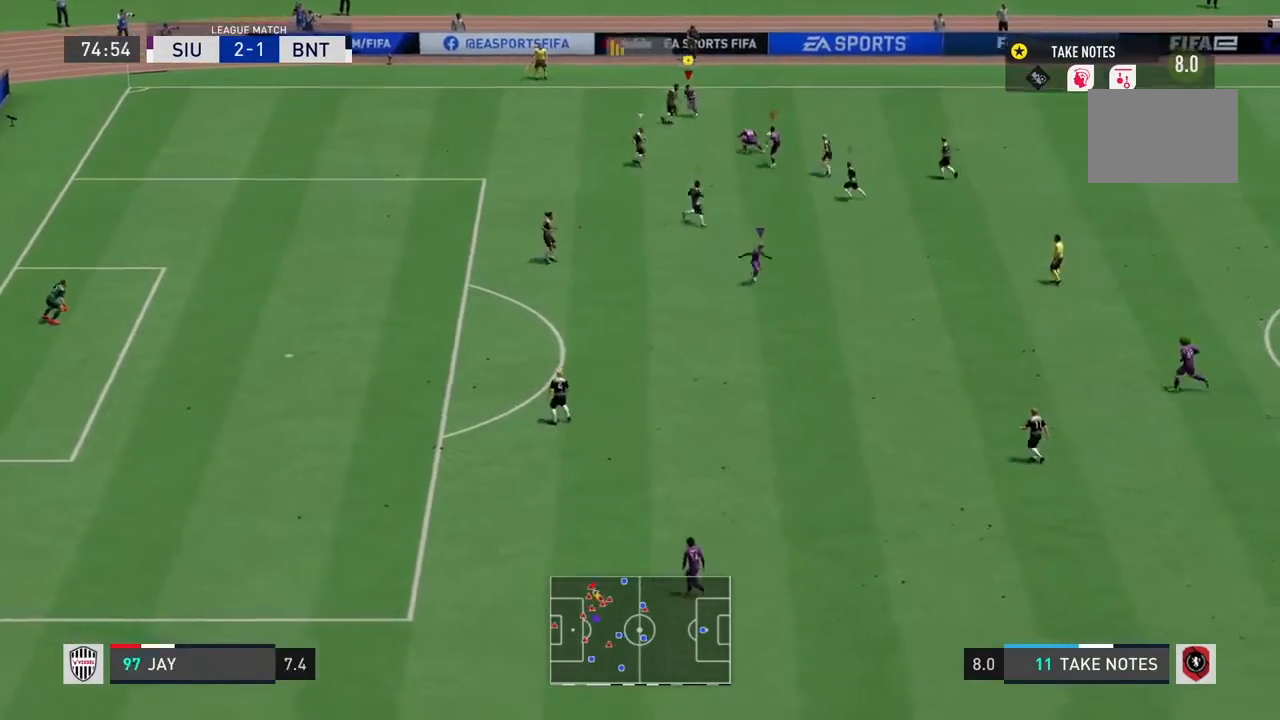
Gameplay with a controller (PlayStation layout); each line is a JSON object with the inputs held at the frame after it. "events" lists button and stick changes between this image and that frame as [ms after this image, input, new state], when the widget could be followed in between. Not read: L3.
{"buttons": [], "left_stick": "down", "right_stick": "center", "events": []}
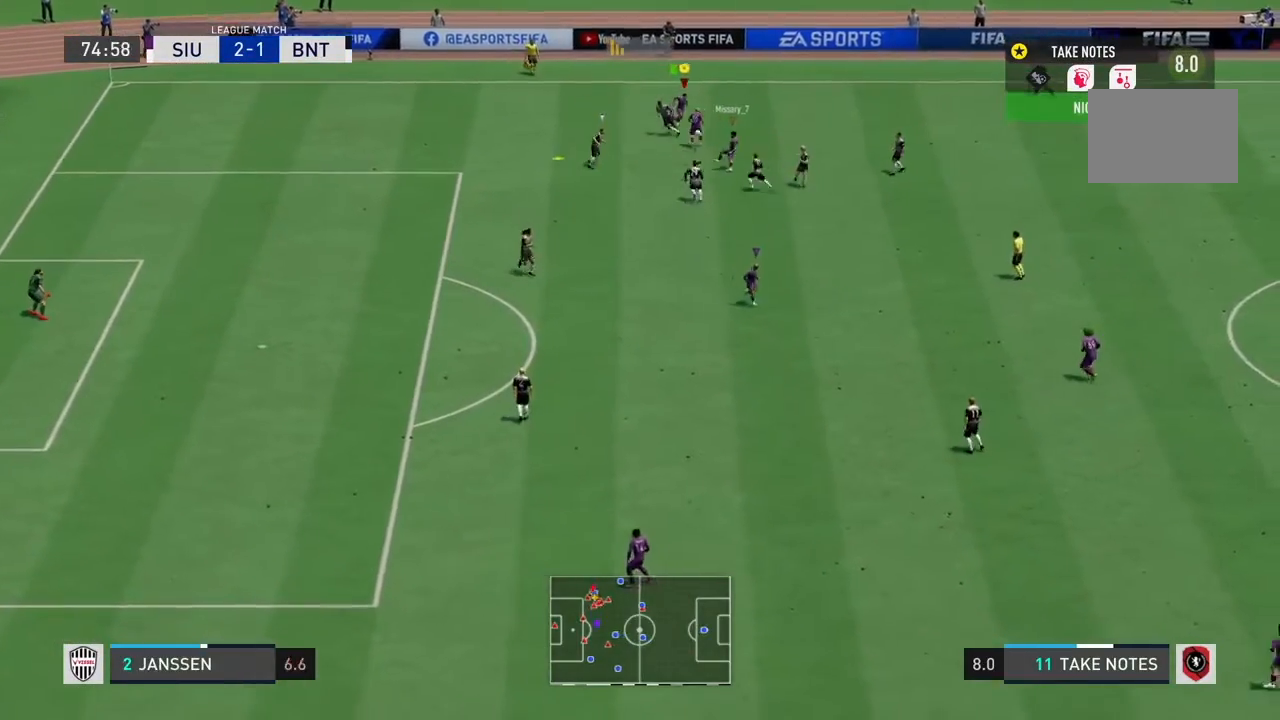
{"buttons": [], "left_stick": "left", "right_stick": "center", "events": [[467, "left_stick", "left"]]}
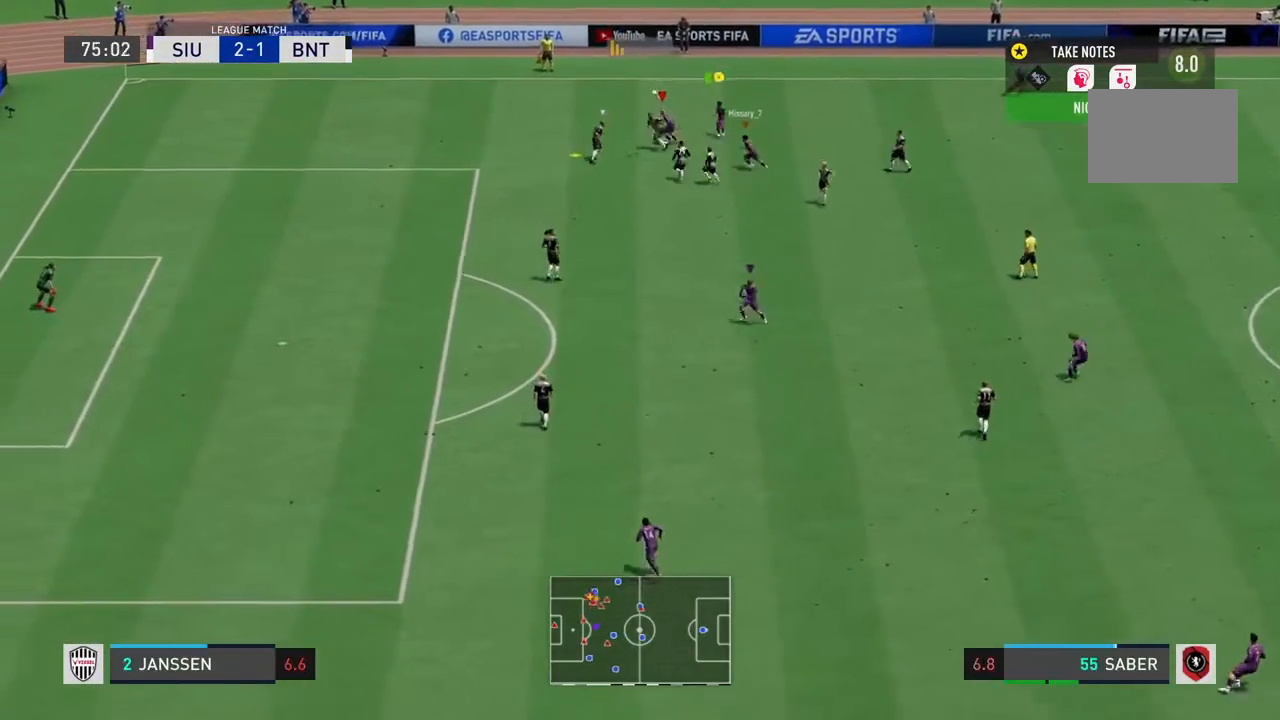
{"buttons": [], "left_stick": "left", "right_stick": "center", "events": [[101, "left_stick", "down-left"], [301, "left_stick", "left"]]}
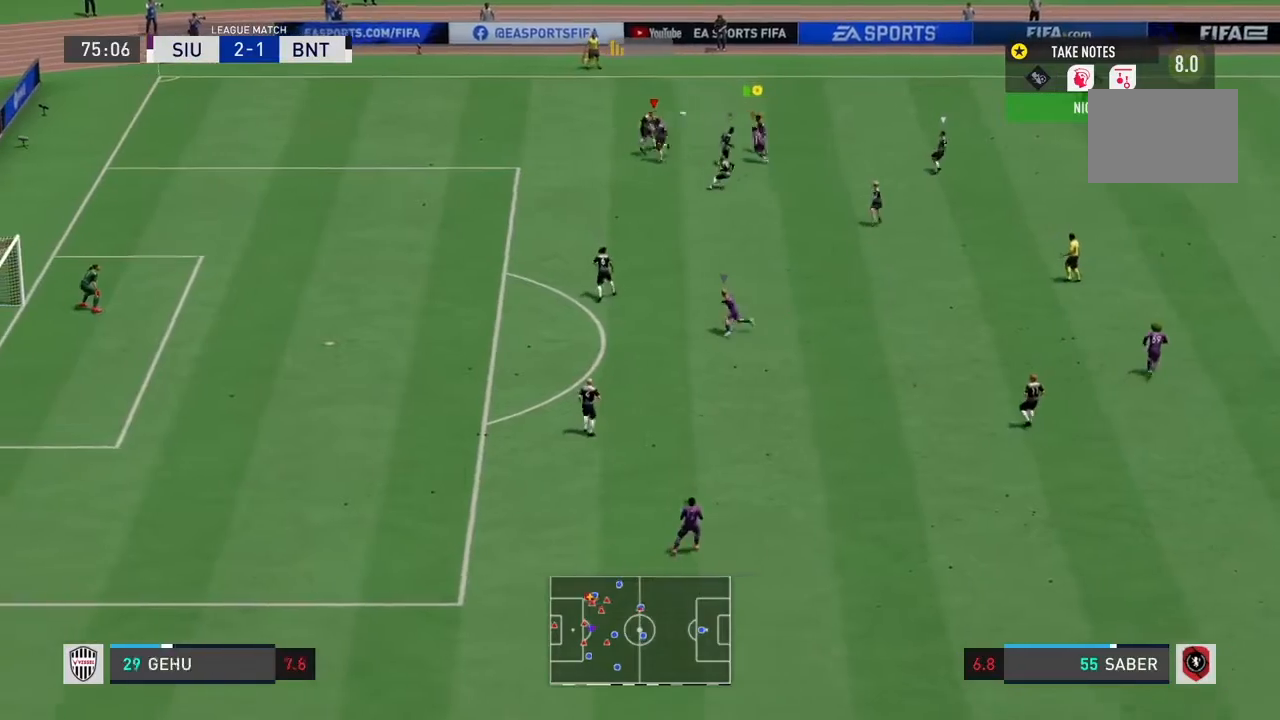
{"buttons": ["R2"], "left_stick": "down", "right_stick": "center", "events": [[33, "left_stick", "down"], [67, "R2", "down"], [100, "L2", "down"], [467, "L2", "up"]]}
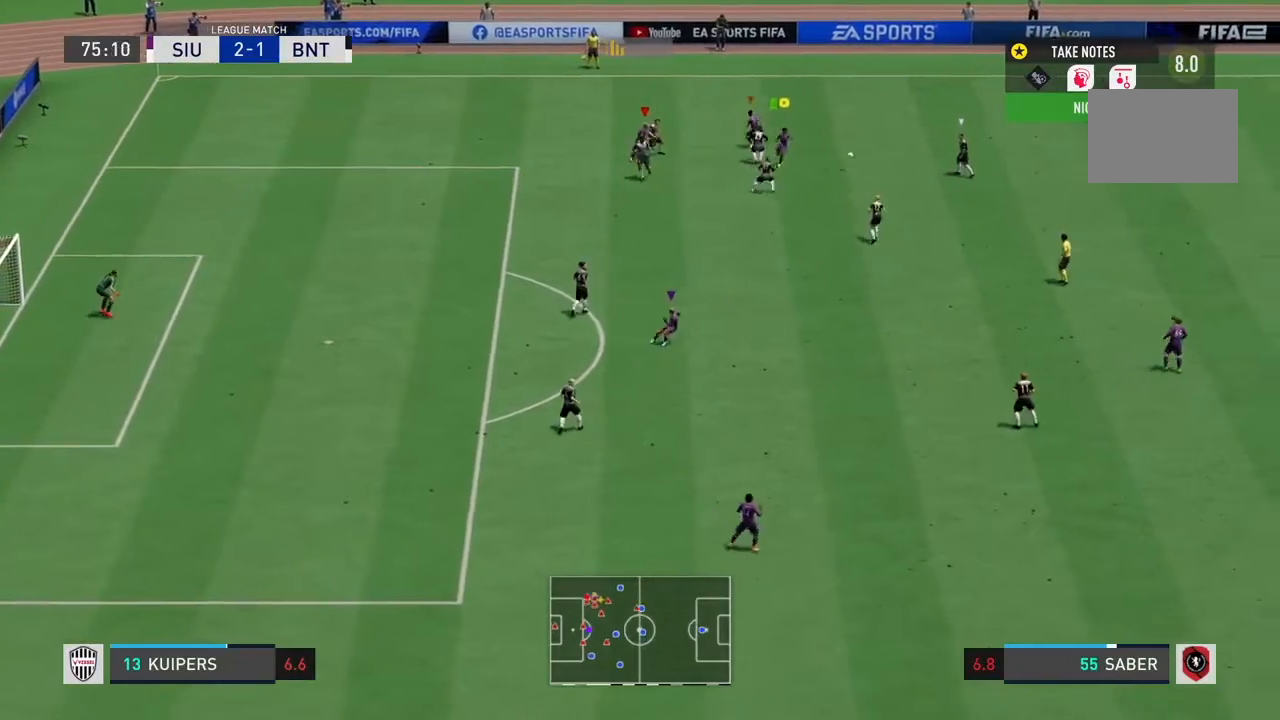
{"buttons": ["R2"], "left_stick": "right", "right_stick": "center", "events": [[101, "left_stick", "down-right"], [201, "L1", "down"], [301, "L1", "up"], [334, "left_stick", "right"]]}
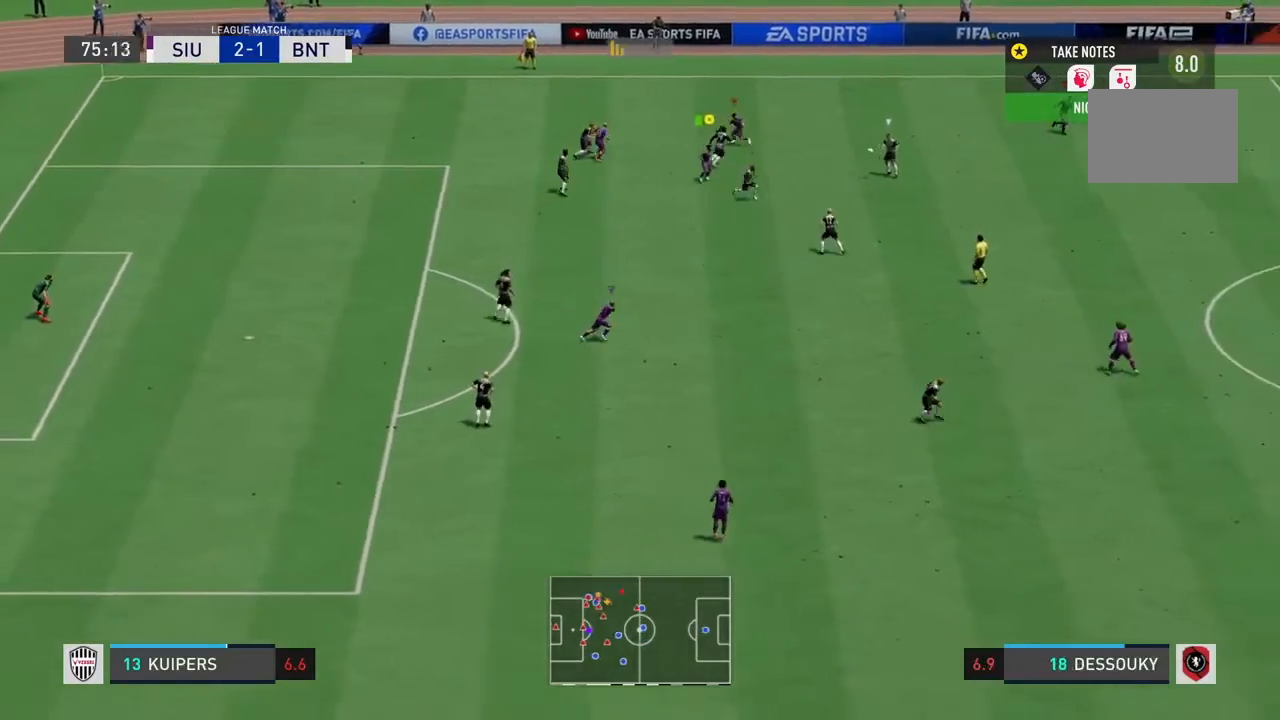
{"buttons": ["R2"], "left_stick": "right", "right_stick": "center", "events": [[100, "left_stick", "down-right"], [367, "left_stick", "right"]]}
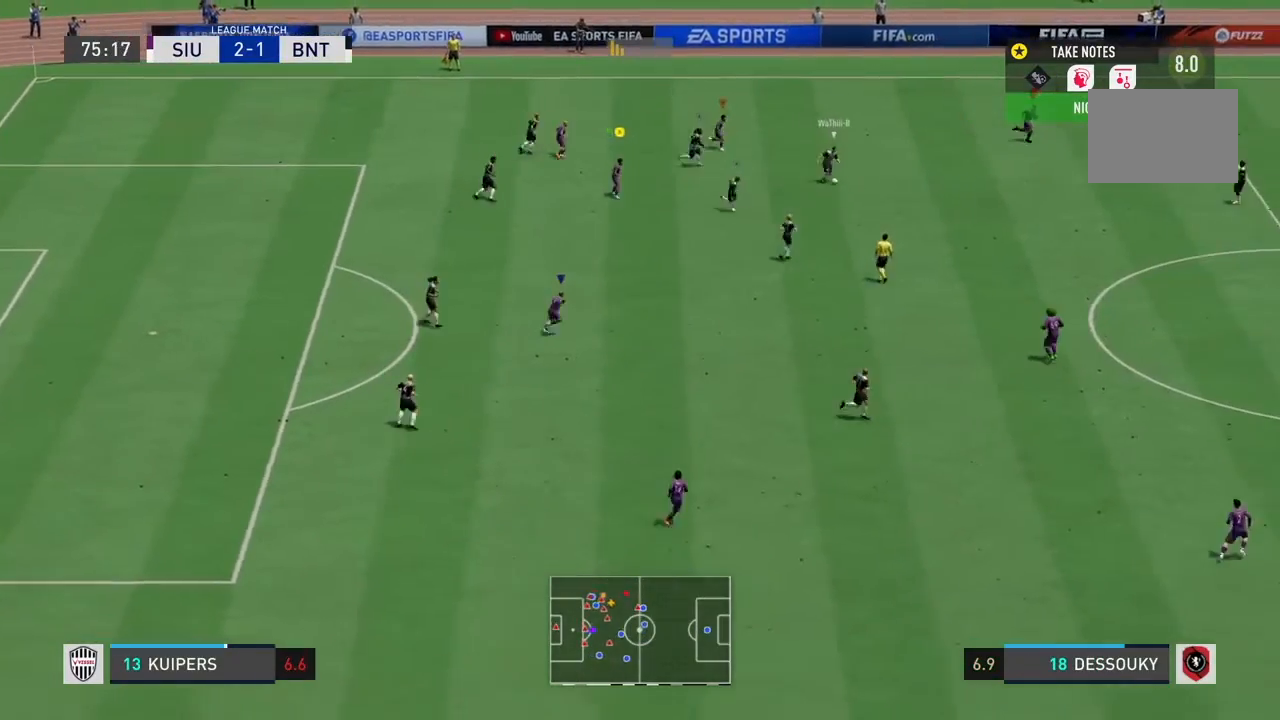
{"buttons": ["R2"], "left_stick": "right", "right_stick": "center", "events": []}
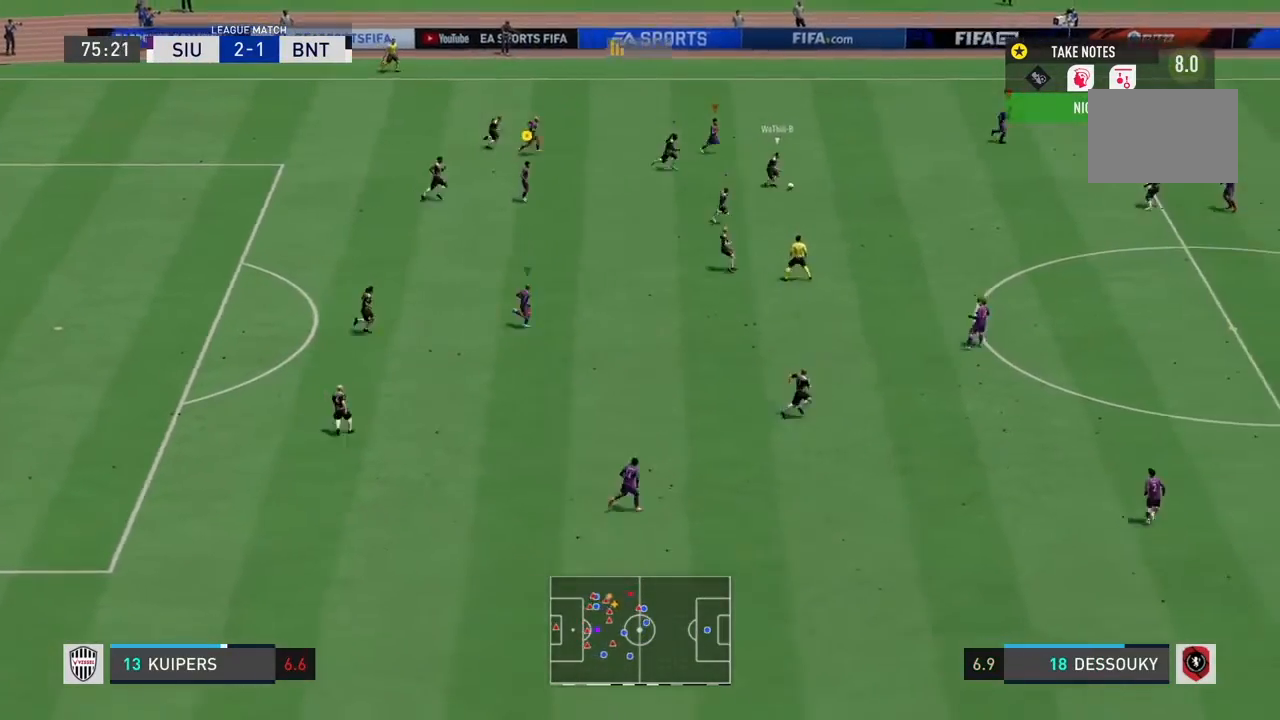
{"buttons": ["R2"], "left_stick": "right", "right_stick": "center", "events": [[200, "R2", "up"], [233, "L1", "down"], [334, "L1", "up"], [334, "R2", "down"]]}
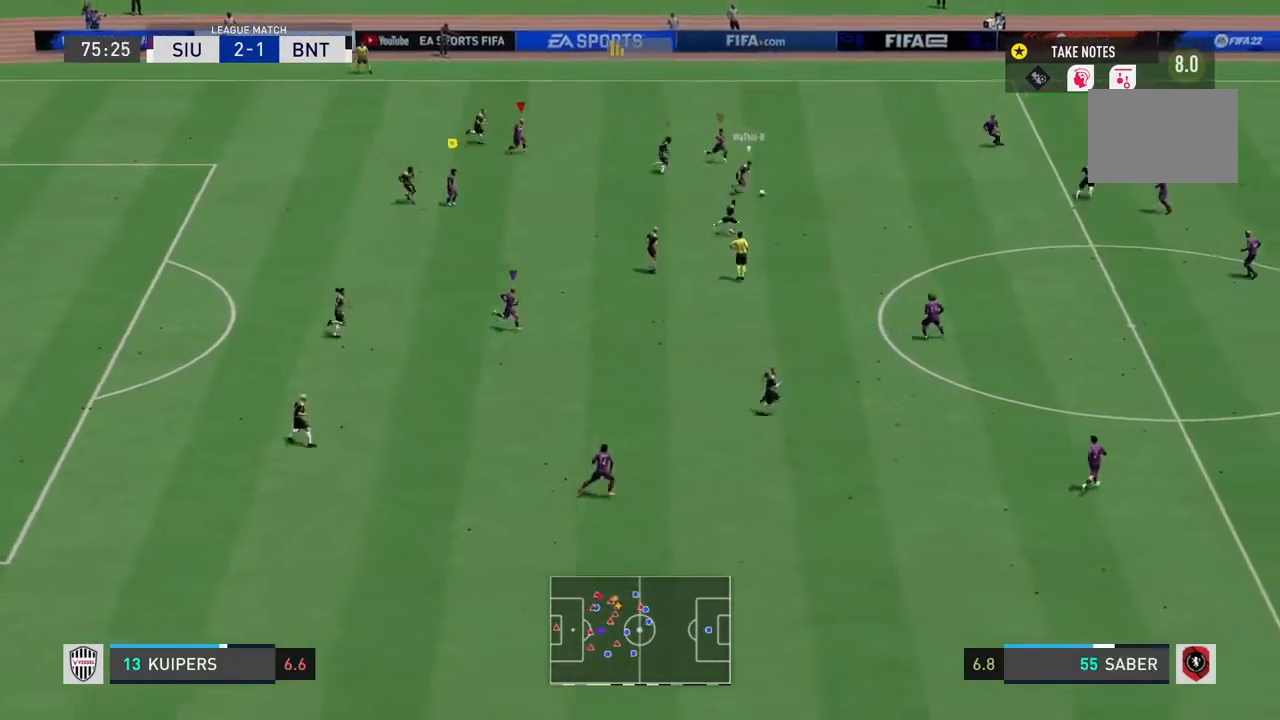
{"buttons": ["R2"], "left_stick": "down-right", "right_stick": "center", "events": [[434, "left_stick", "down-right"]]}
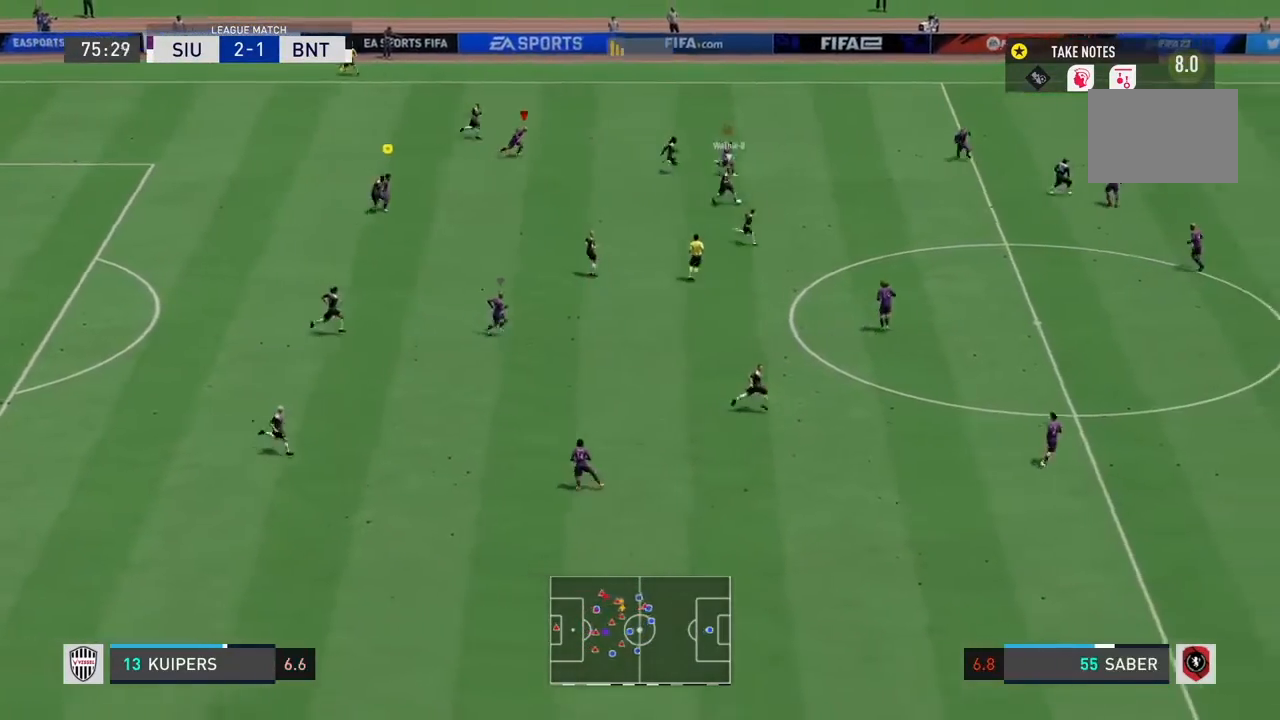
{"buttons": ["R2"], "left_stick": "down-right", "right_stick": "center", "events": [[100, "L1", "down"], [234, "L1", "up"]]}
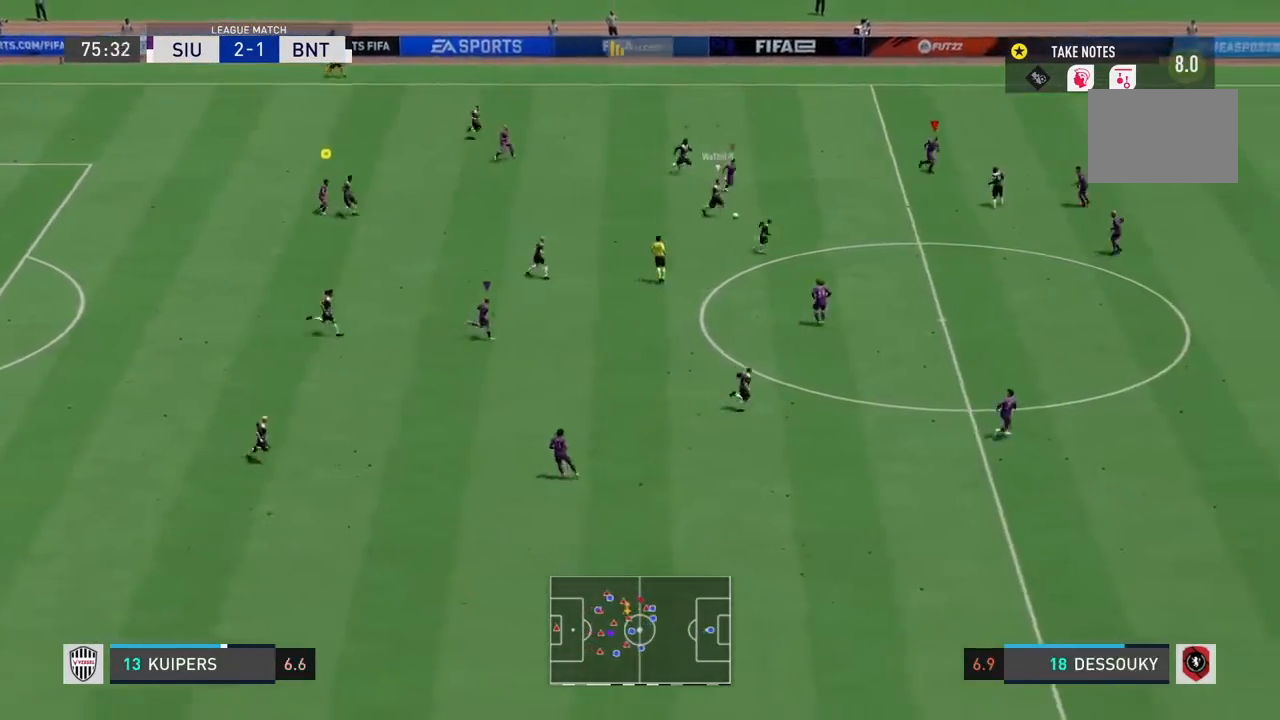
{"buttons": ["R2"], "left_stick": "down-right", "right_stick": "center", "events": []}
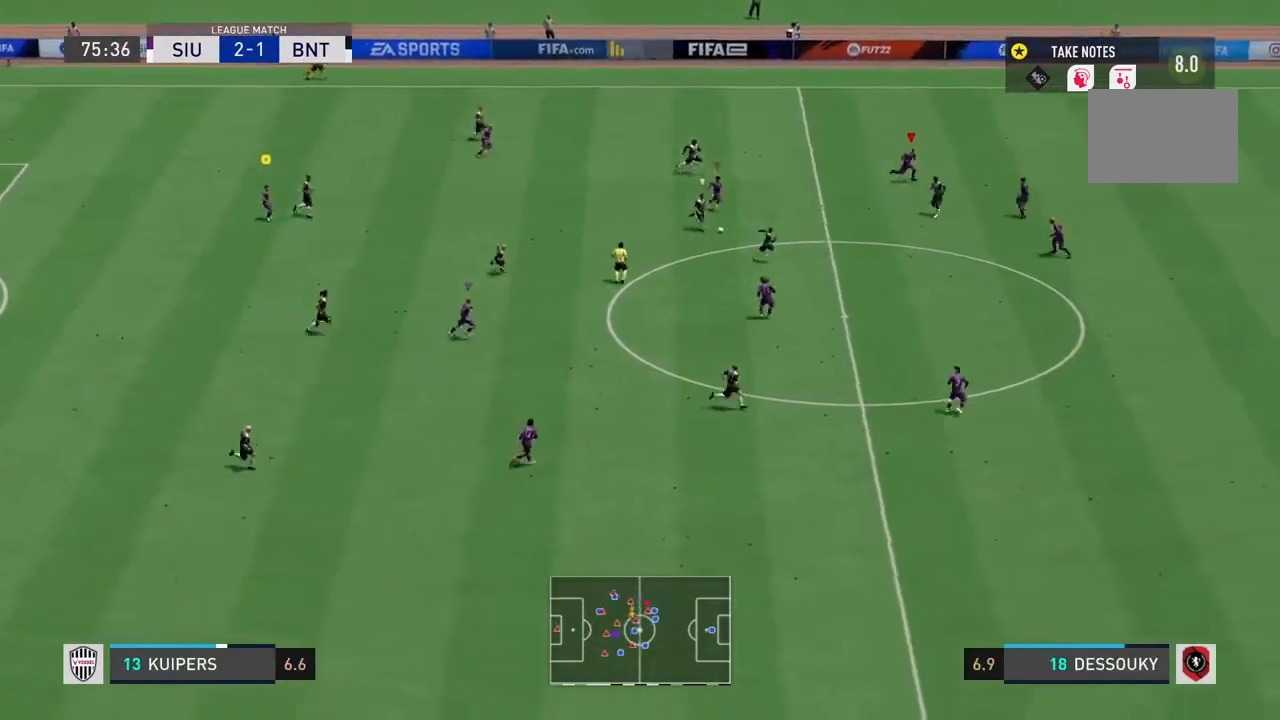
{"buttons": ["R2"], "left_stick": "down-right", "right_stick": "center", "events": [[100, "L1", "down"], [233, "L1", "up"]]}
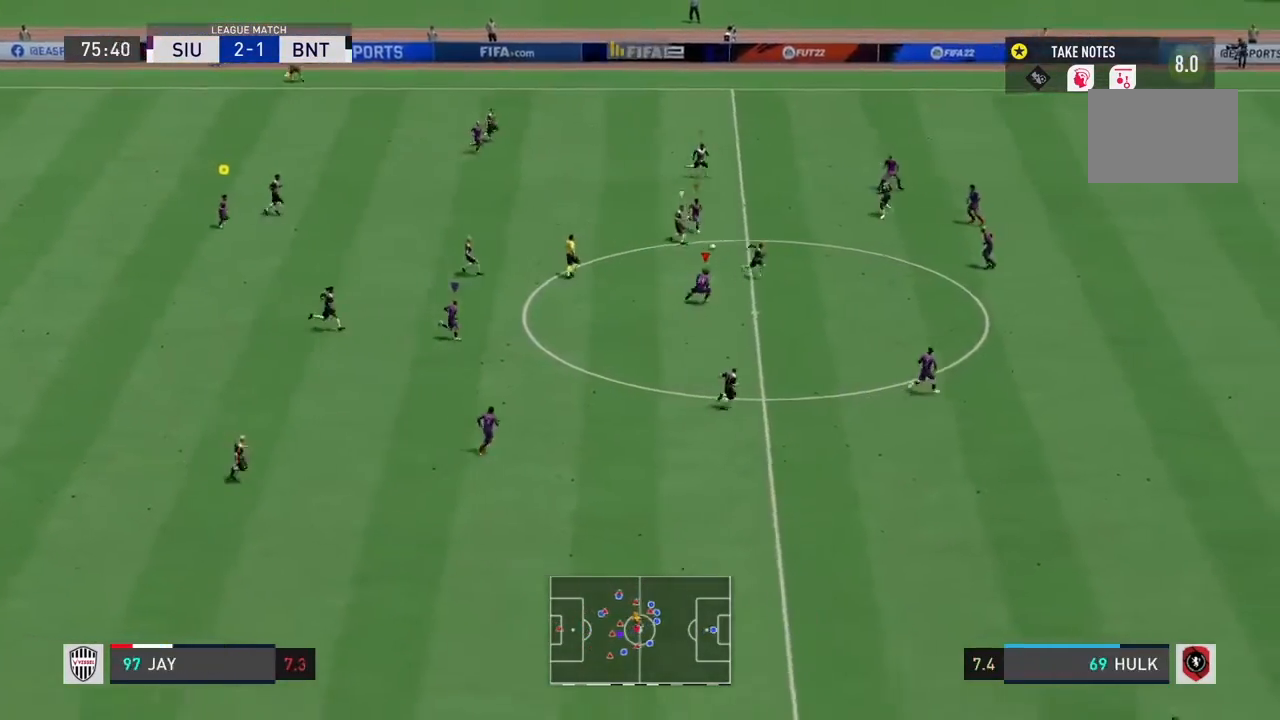
{"buttons": ["R2"], "left_stick": "down-right", "right_stick": "center", "events": [[101, "L1", "down"], [234, "L1", "up"]]}